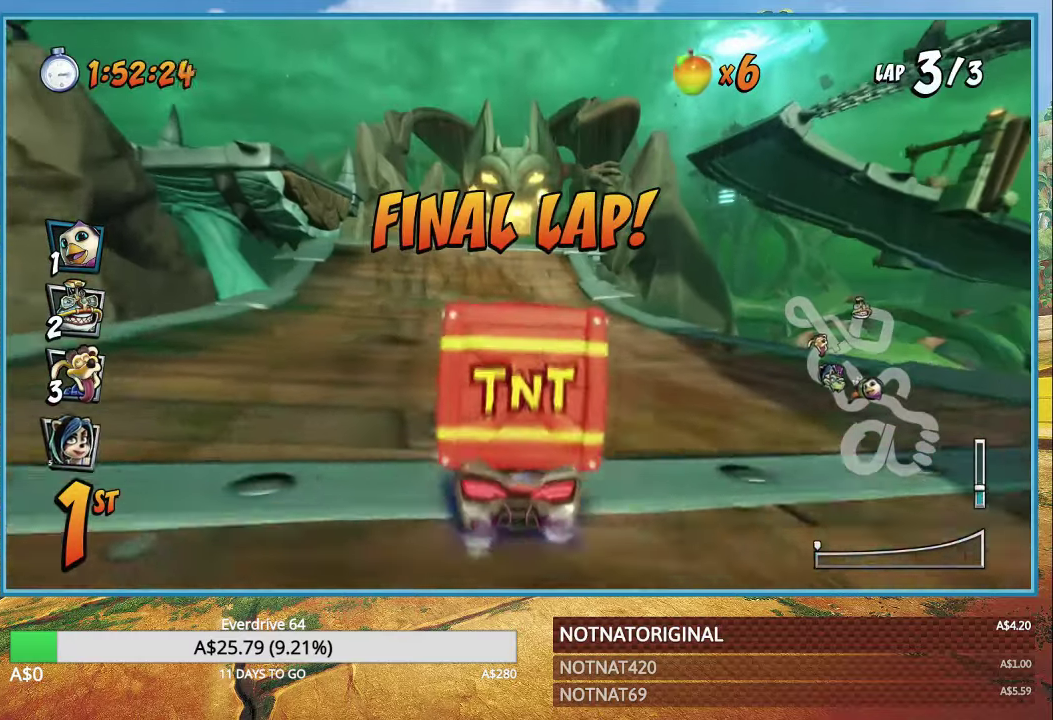
Gameplay with a controller (PlayStation layout); each line is a JSON object with the inputs held at the frame after it. "events" lists button and stick changes between this image and that frame as [ms after this image, input, new state], when the widget could be followed in between.
{"buttons": ["CROSS", "R1"], "left_stick": "center", "right_stick": "center", "events": [[83, "R1", "down"], [217, "R1", "up"], [300, "R1", "down"], [417, "R1", "up"], [500, "R1", "down"]]}
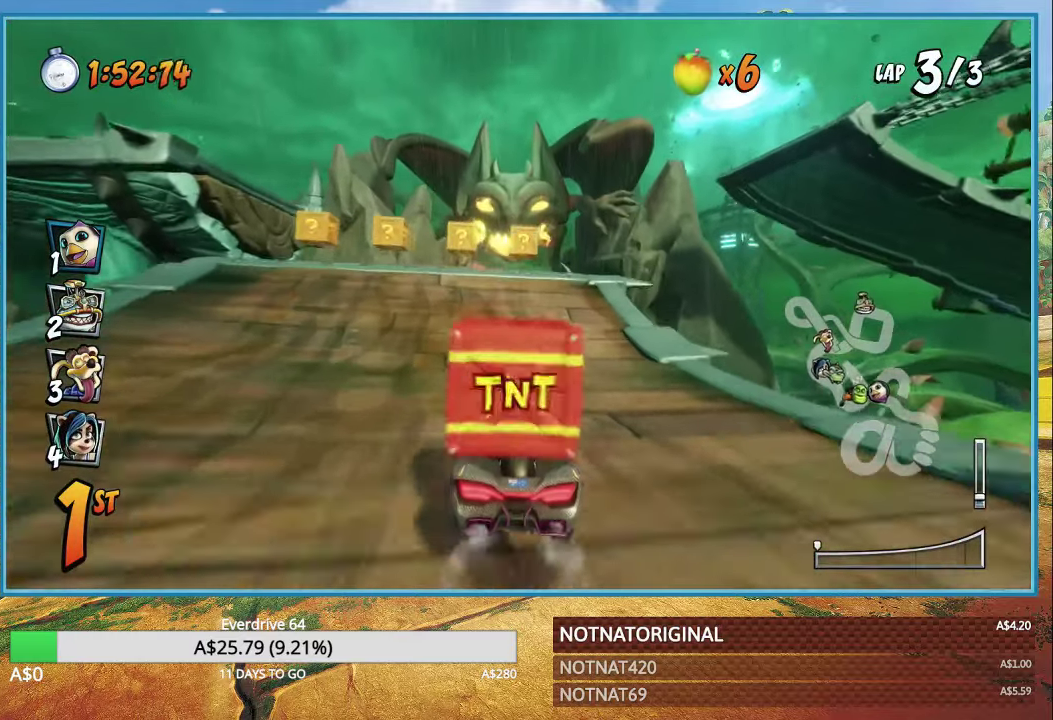
{"buttons": ["CROSS"], "left_stick": "center", "right_stick": "center", "events": [[67, "R1", "up"], [167, "R1", "down"], [267, "R1", "up"], [350, "R1", "down"], [467, "R1", "up"]]}
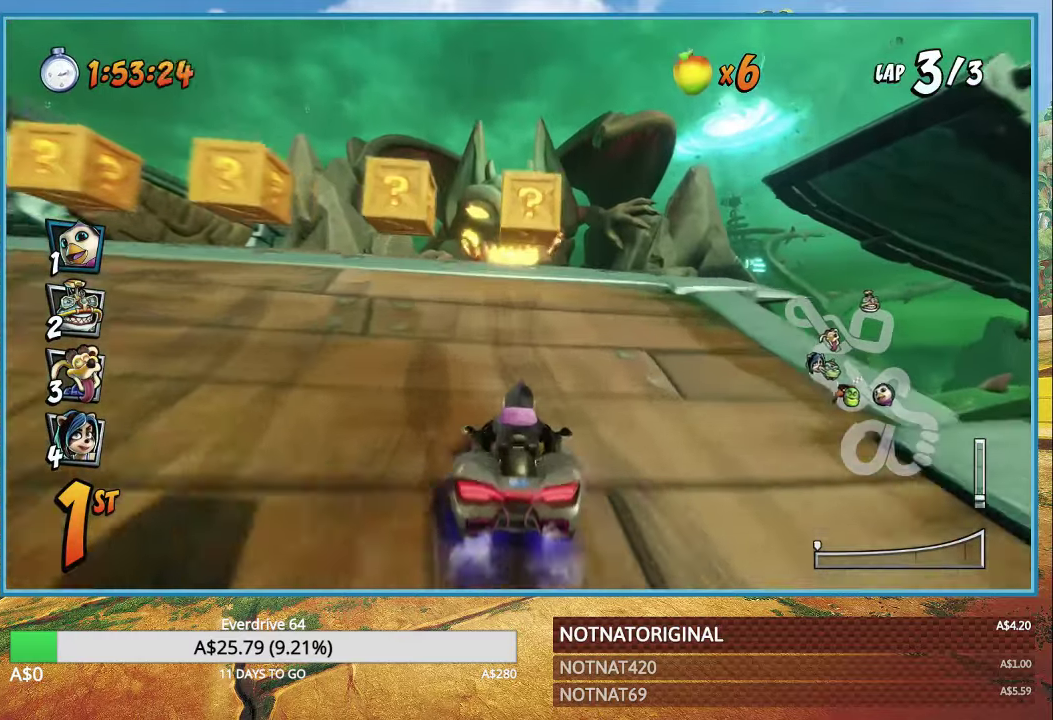
{"buttons": ["CROSS"], "left_stick": "center", "right_stick": "center", "events": [[33, "R1", "down"], [150, "R1", "up"], [200, "R1", "down"], [333, "R1", "up"], [400, "R1", "down"], [500, "R1", "up"]]}
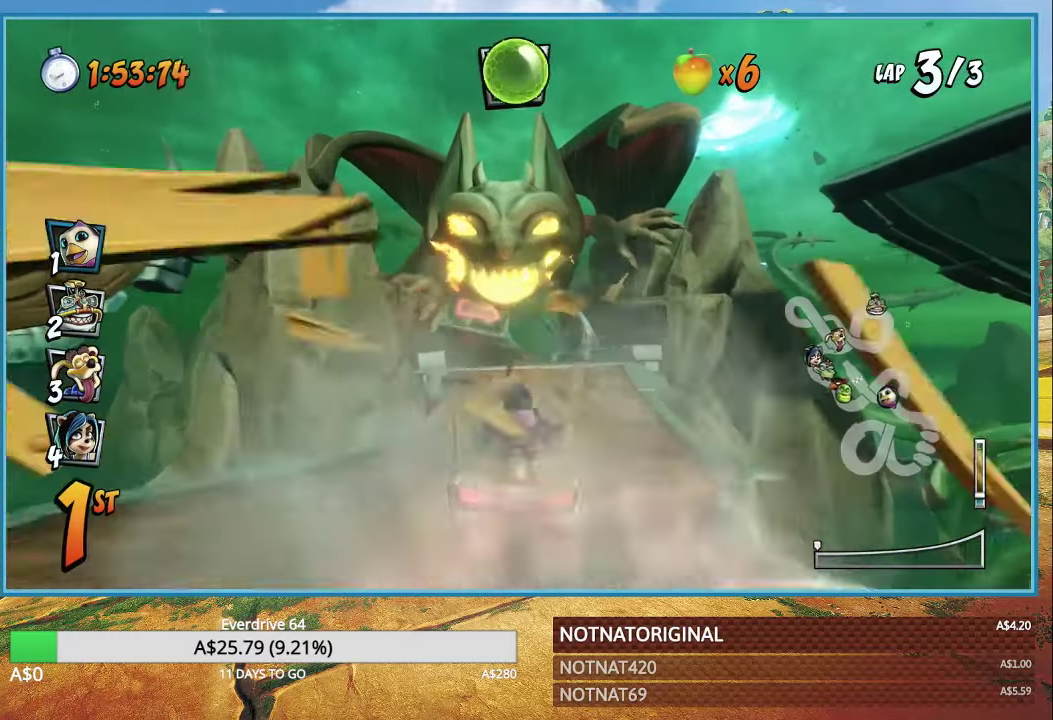
{"buttons": ["CROSS", "R1"], "left_stick": "center", "right_stick": "center", "events": [[200, "left_stick", "right"], [350, "R1", "down"], [433, "left_stick", "center"]]}
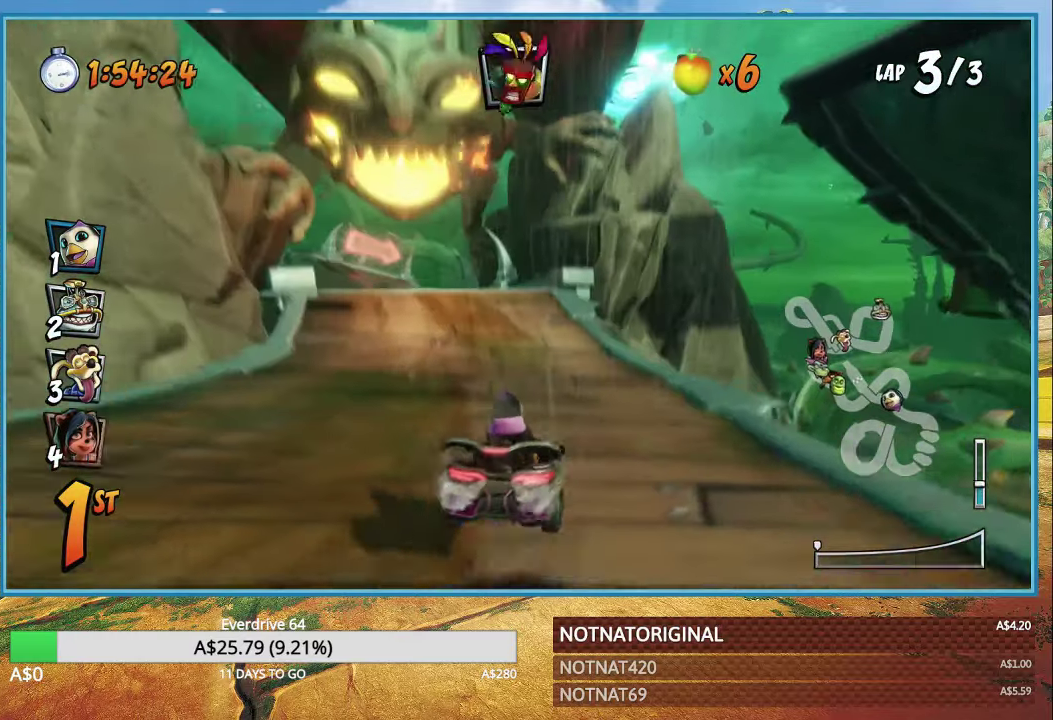
{"buttons": ["CROSS", "R1"], "left_stick": "right", "right_stick": "center", "events": [[17, "left_stick", "left"], [417, "left_stick", "center"], [467, "left_stick", "right"]]}
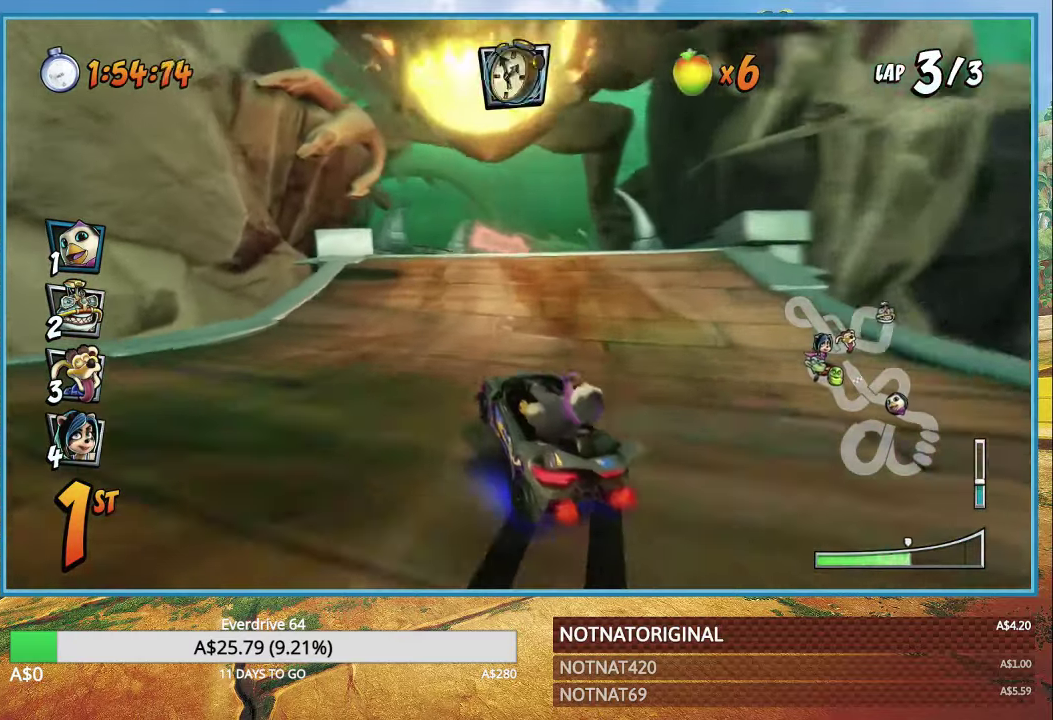
{"buttons": ["CROSS", "L1", "R1"], "left_stick": "left", "right_stick": "center", "events": [[133, "left_stick", "left"], [400, "L1", "down"]]}
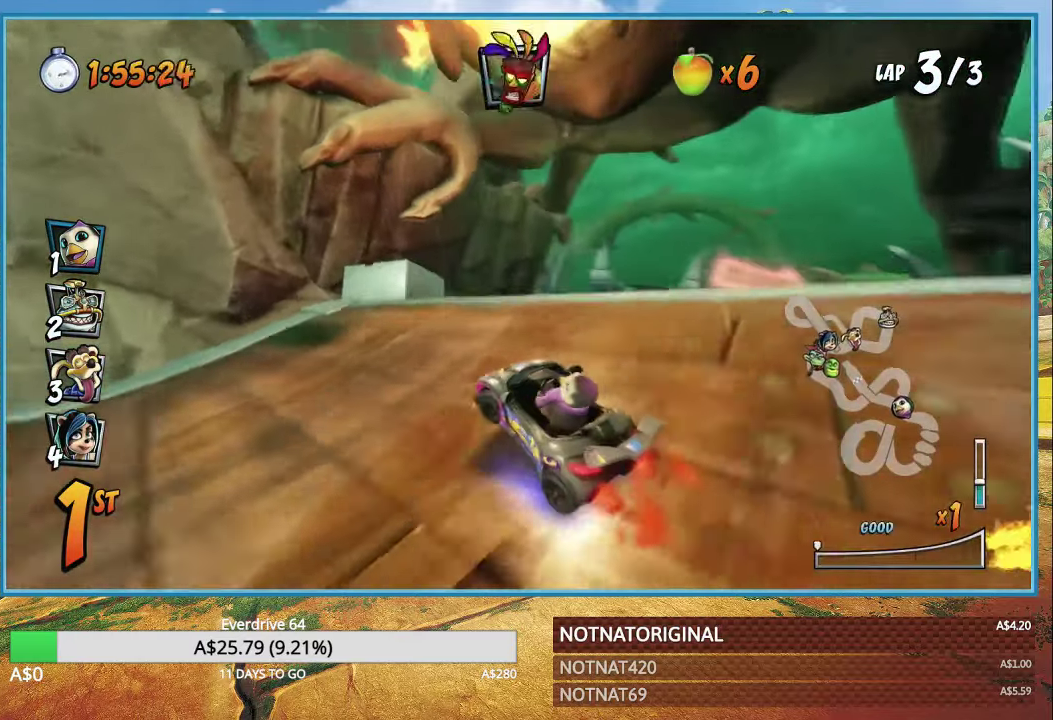
{"buttons": ["CROSS"], "left_stick": "right", "right_stick": "center", "events": [[50, "L1", "up"], [84, "R1", "up"], [150, "R1", "down"], [150, "left_stick", "right"], [284, "R1", "up"]]}
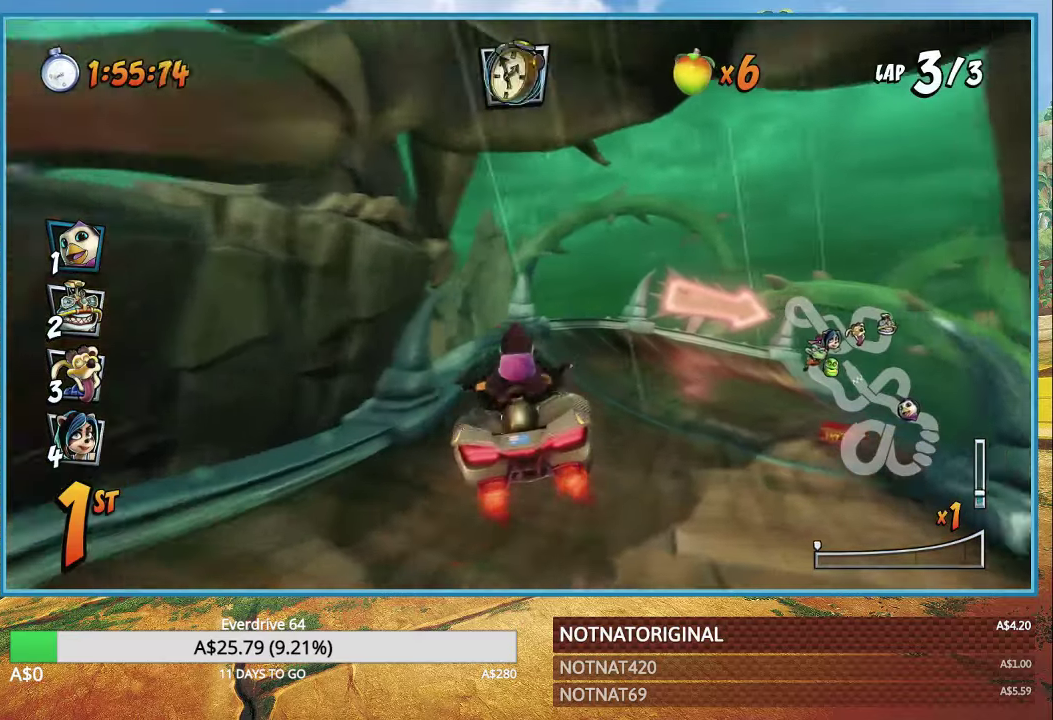
{"buttons": ["CROSS", "R1"], "left_stick": "right", "right_stick": "center", "events": [[184, "R1", "down"]]}
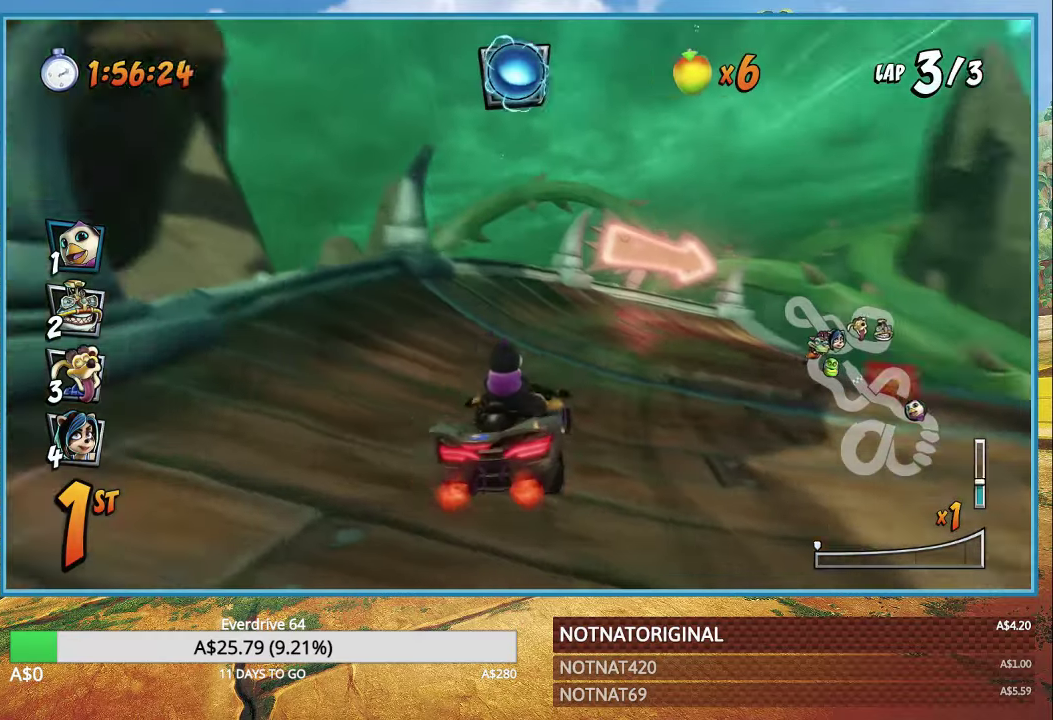
{"buttons": ["CROSS", "R1"], "left_stick": "right", "right_stick": "center", "events": []}
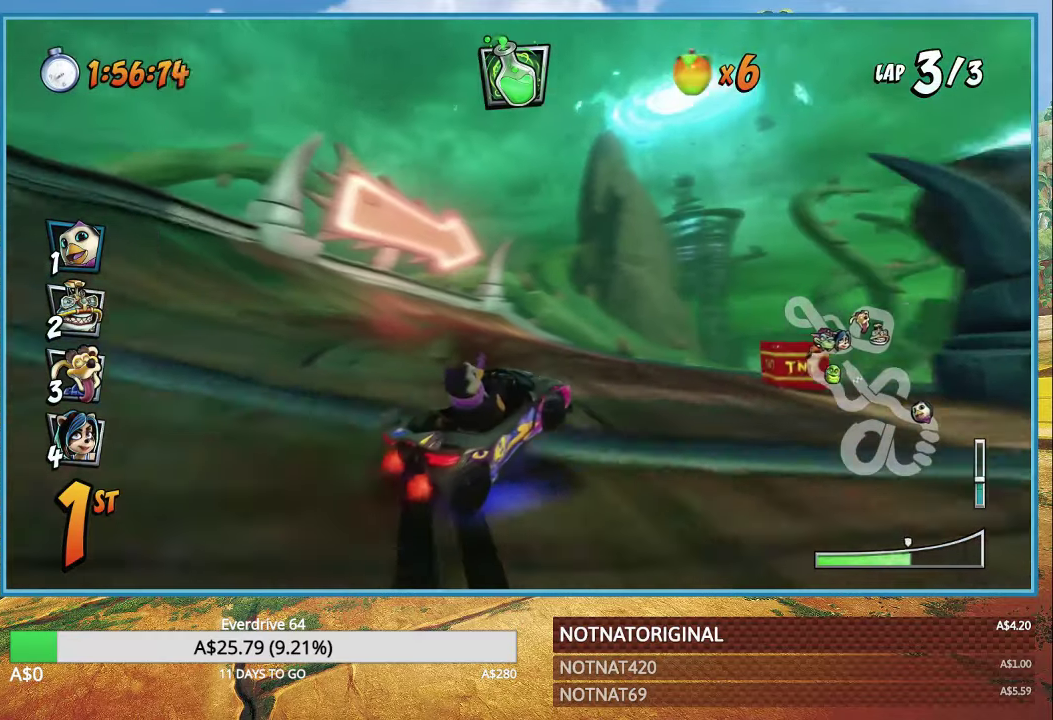
{"buttons": ["CROSS", "L1", "R1"], "left_stick": "right", "right_stick": "center", "events": [[500, "L1", "down"]]}
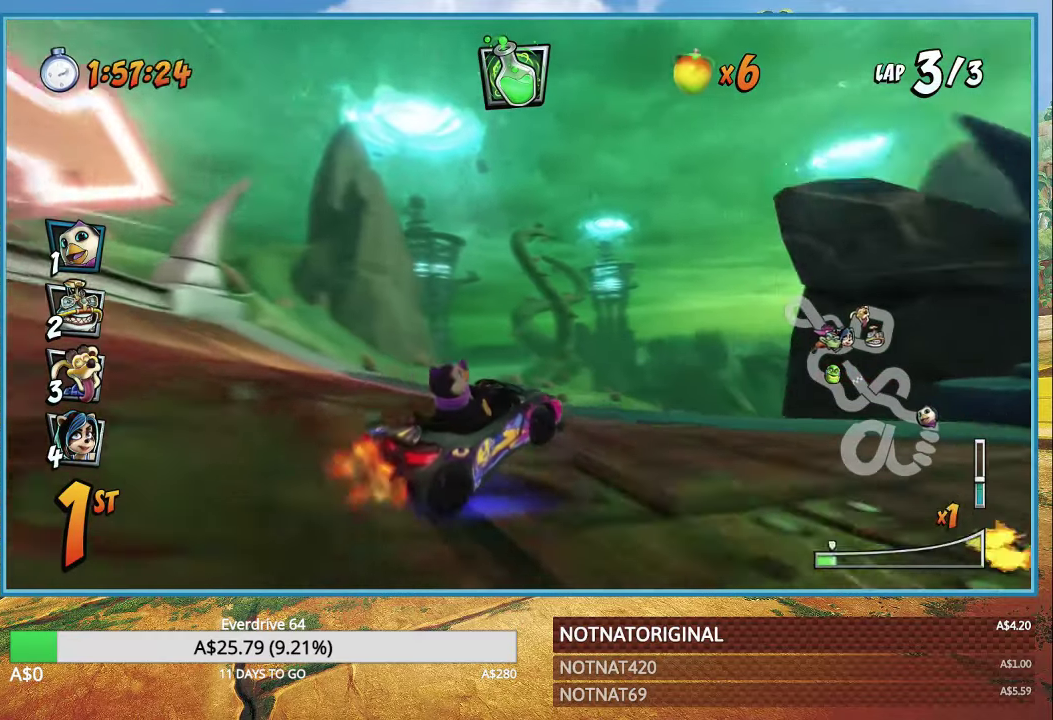
{"buttons": ["CROSS", "R1"], "left_stick": "right", "right_stick": "center", "events": [[150, "L1", "up"]]}
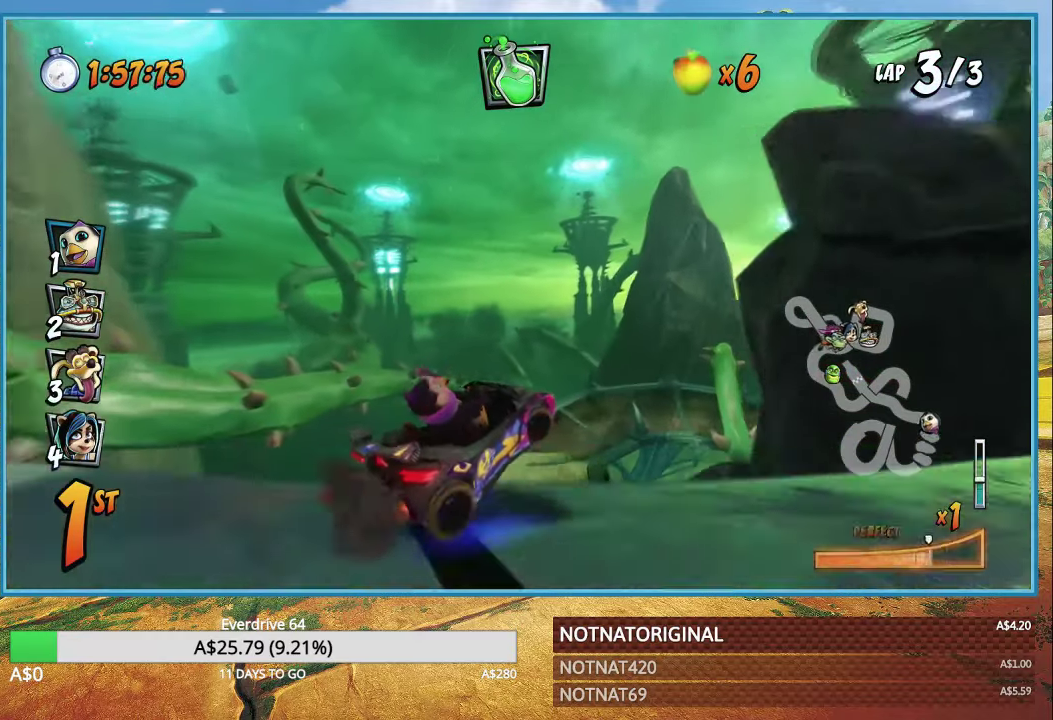
{"buttons": ["CROSS", "R1"], "left_stick": "center", "right_stick": "center", "events": [[50, "left_stick", "center"], [317, "L1", "down"], [417, "L1", "up"]]}
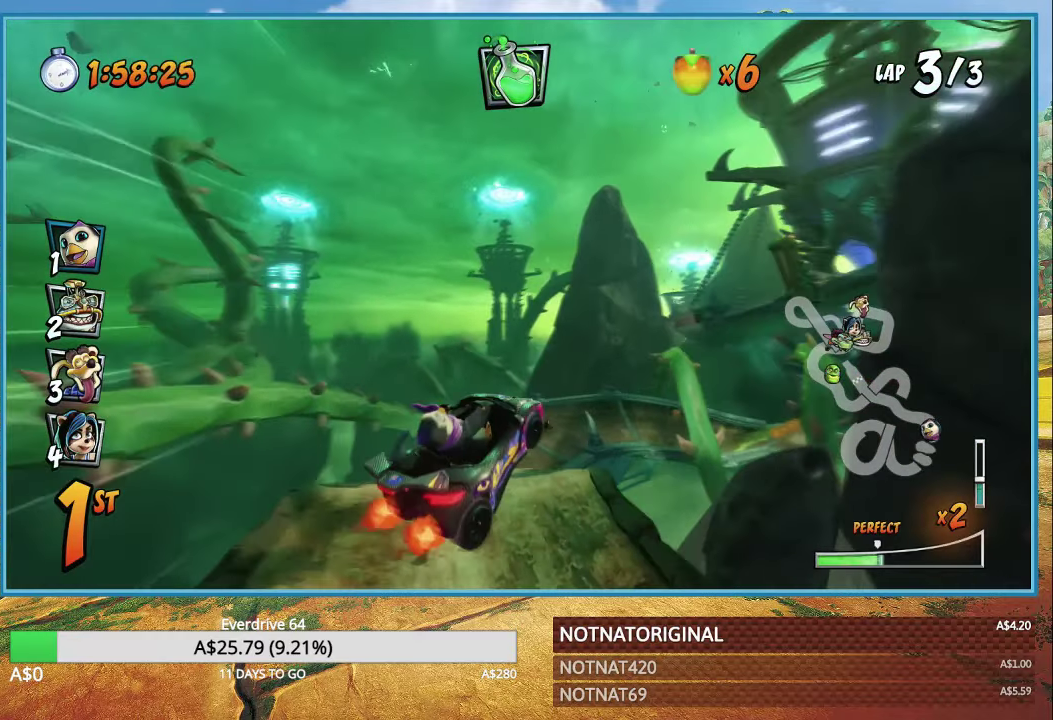
{"buttons": ["CROSS", "R1"], "left_stick": "center", "right_stick": "center", "events": []}
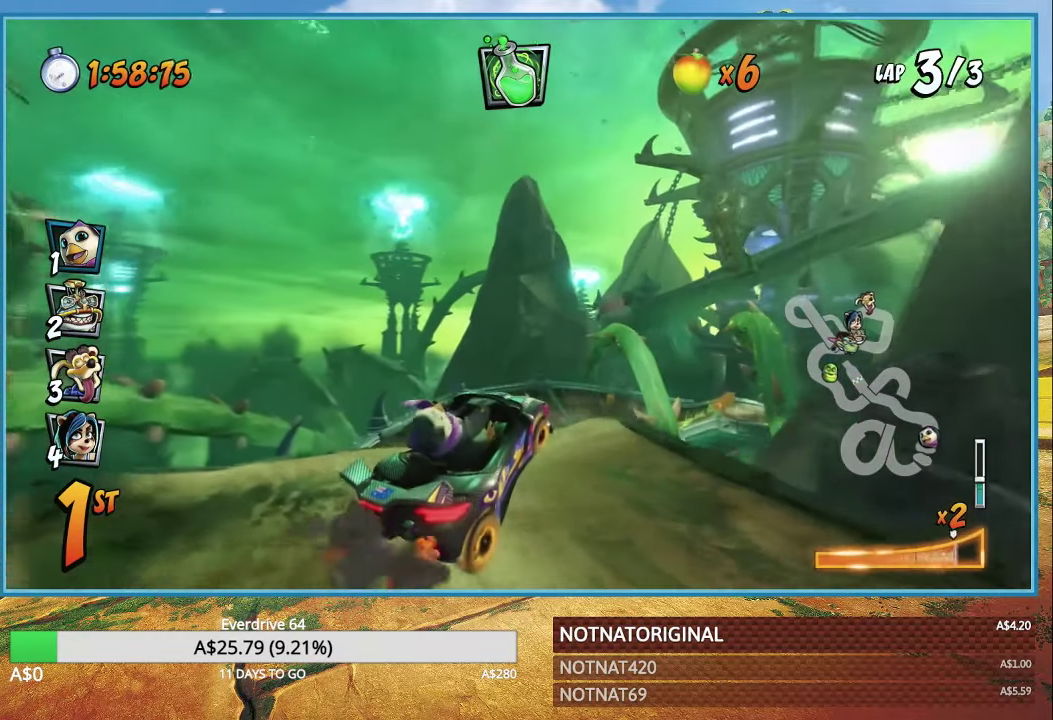
{"buttons": ["CROSS"], "left_stick": "center", "right_stick": "center", "events": [[200, "L1", "down"], [334, "CIRCLE", "down"], [384, "L1", "up"], [434, "R1", "up"], [484, "CIRCLE", "up"]]}
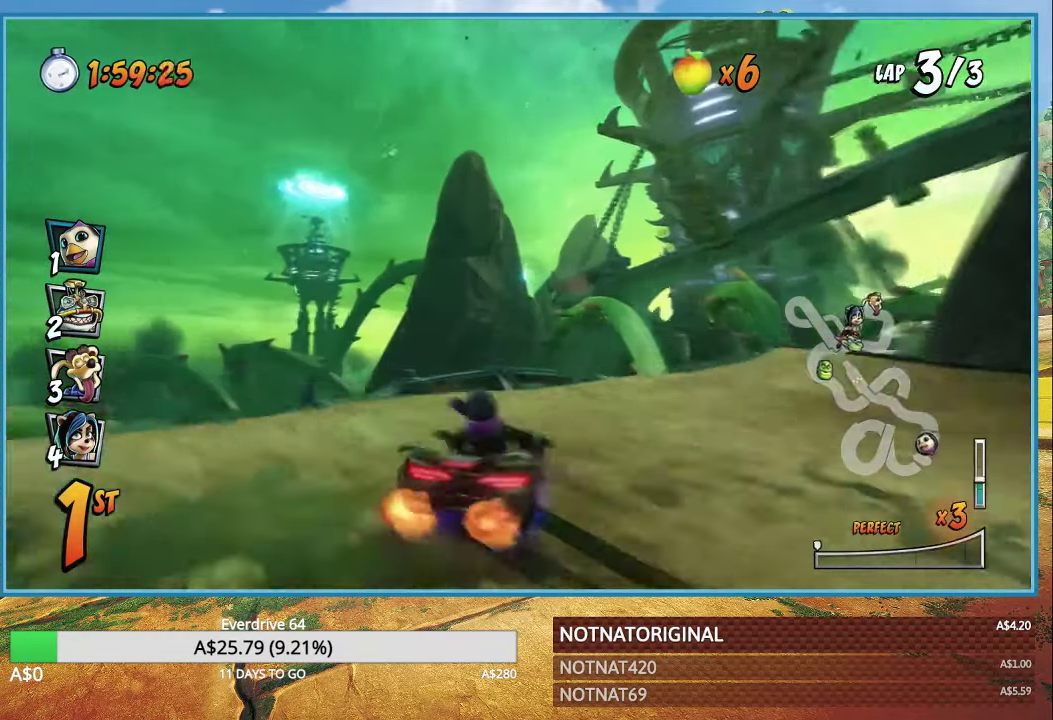
{"buttons": ["CROSS"], "left_stick": "center", "right_stick": "center", "events": [[34, "left_stick", "left"], [100, "R1", "down"], [217, "left_stick", "center"], [250, "R1", "up"]]}
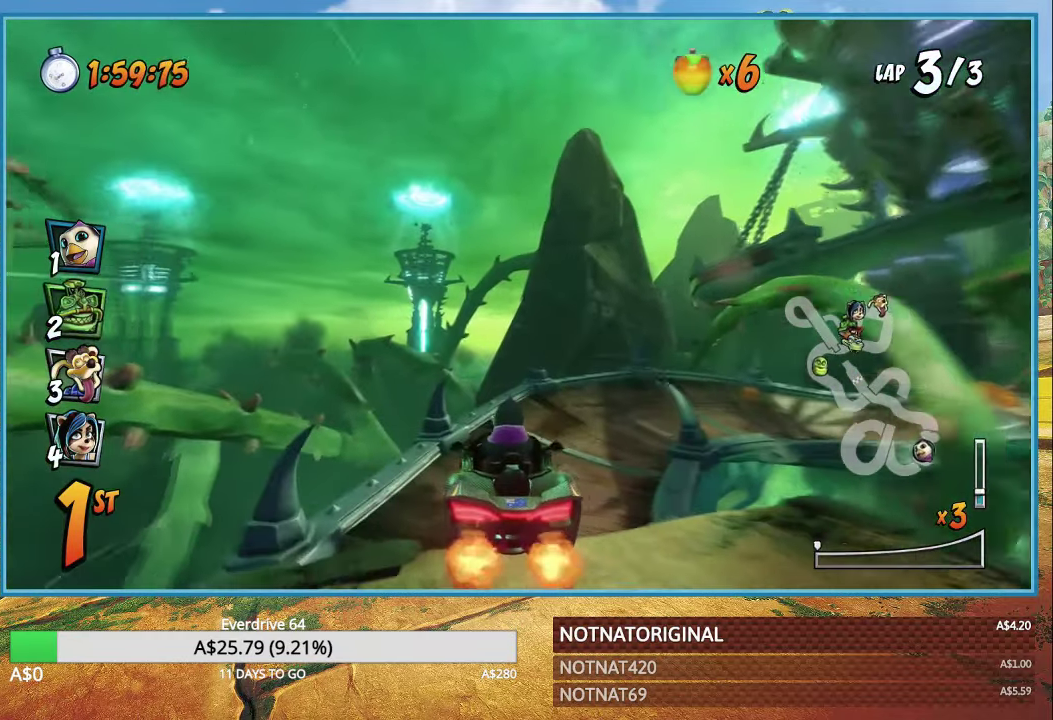
{"buttons": ["CROSS", "R1"], "left_stick": "right", "right_stick": "center", "events": [[234, "R1", "down"], [367, "left_stick", "right"]]}
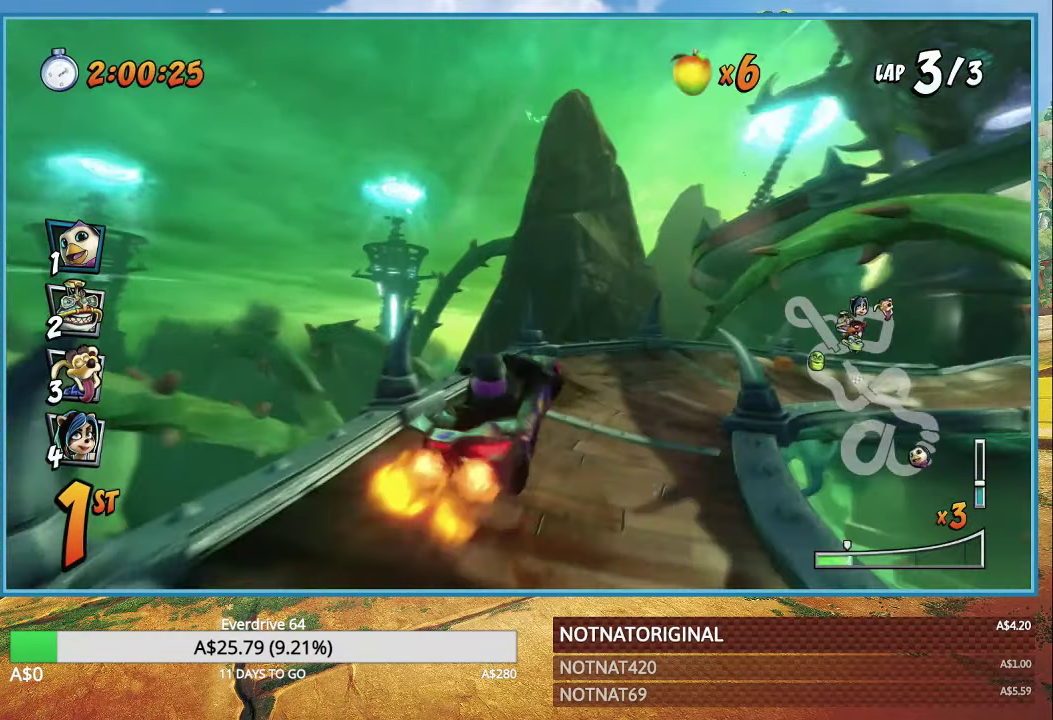
{"buttons": ["CROSS", "R1"], "left_stick": "center", "right_stick": "center", "events": [[250, "left_stick", "center"]]}
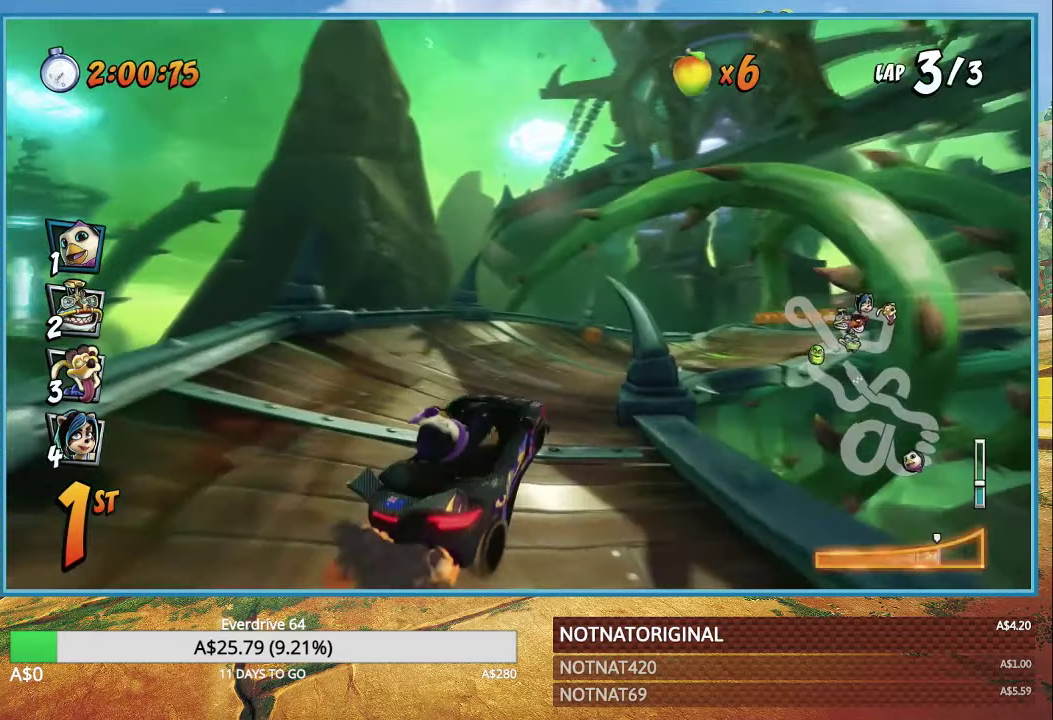
{"buttons": ["CROSS", "R1"], "left_stick": "right", "right_stick": "center", "events": [[233, "L1", "down"], [250, "left_stick", "right"], [366, "L1", "up"]]}
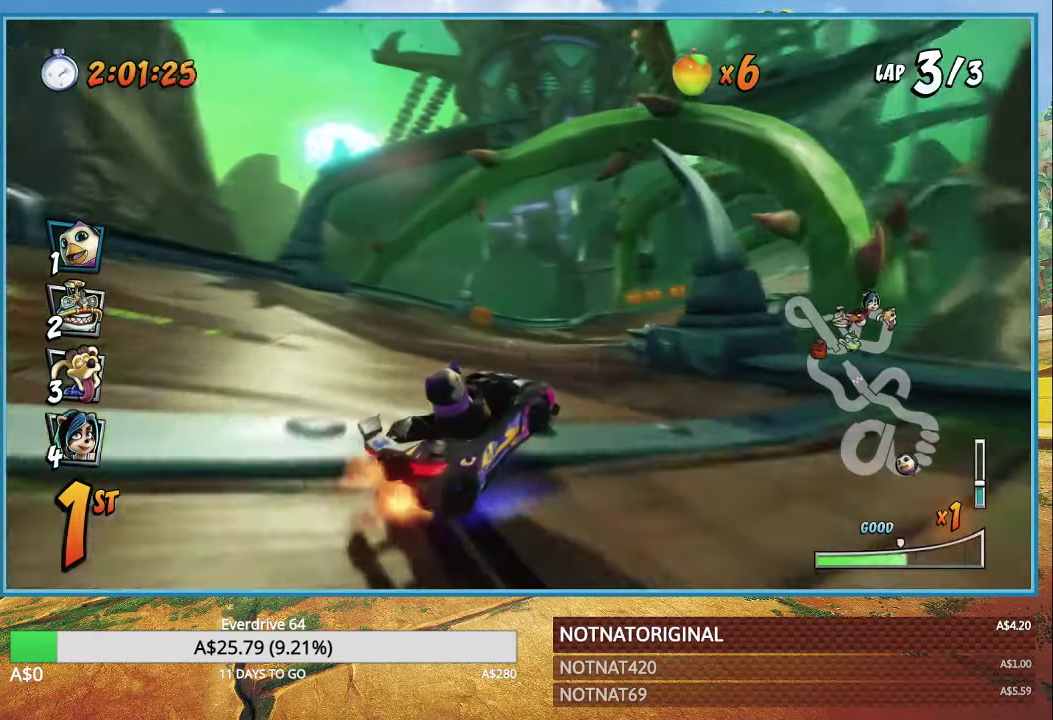
{"buttons": ["CROSS", "R1"], "left_stick": "right", "right_stick": "center", "events": []}
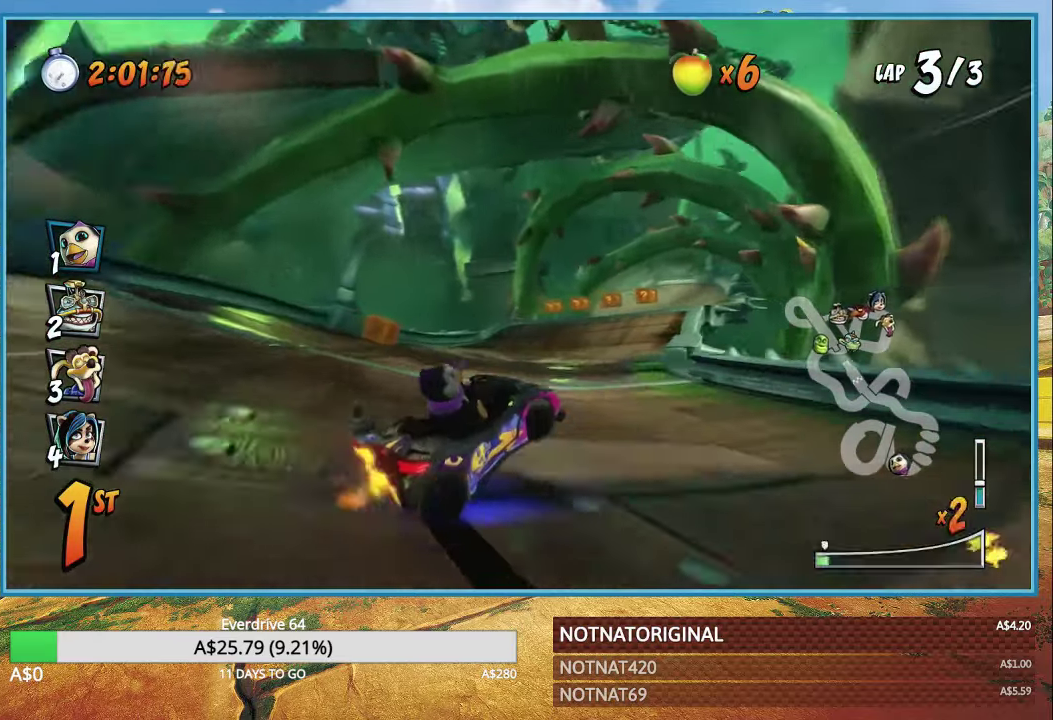
{"buttons": ["CROSS", "R1"], "left_stick": "right", "right_stick": "center", "events": [[66, "L1", "down"], [200, "L1", "up"]]}
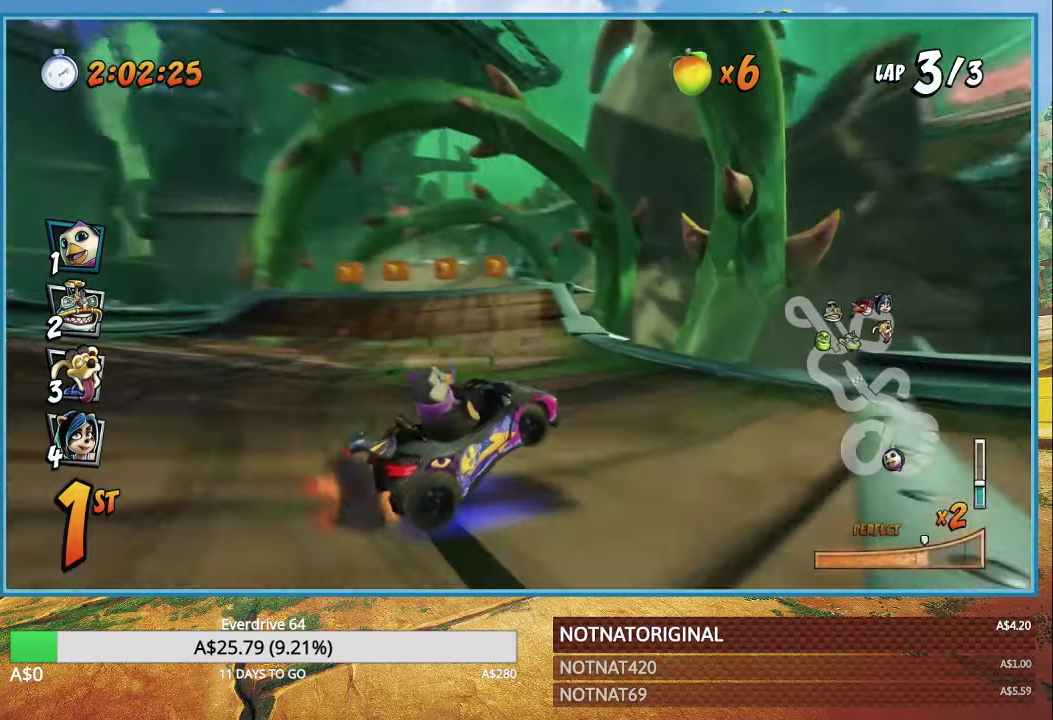
{"buttons": ["CROSS", "L1", "R1"], "left_stick": "right", "right_stick": "center", "events": [[400, "L1", "down"]]}
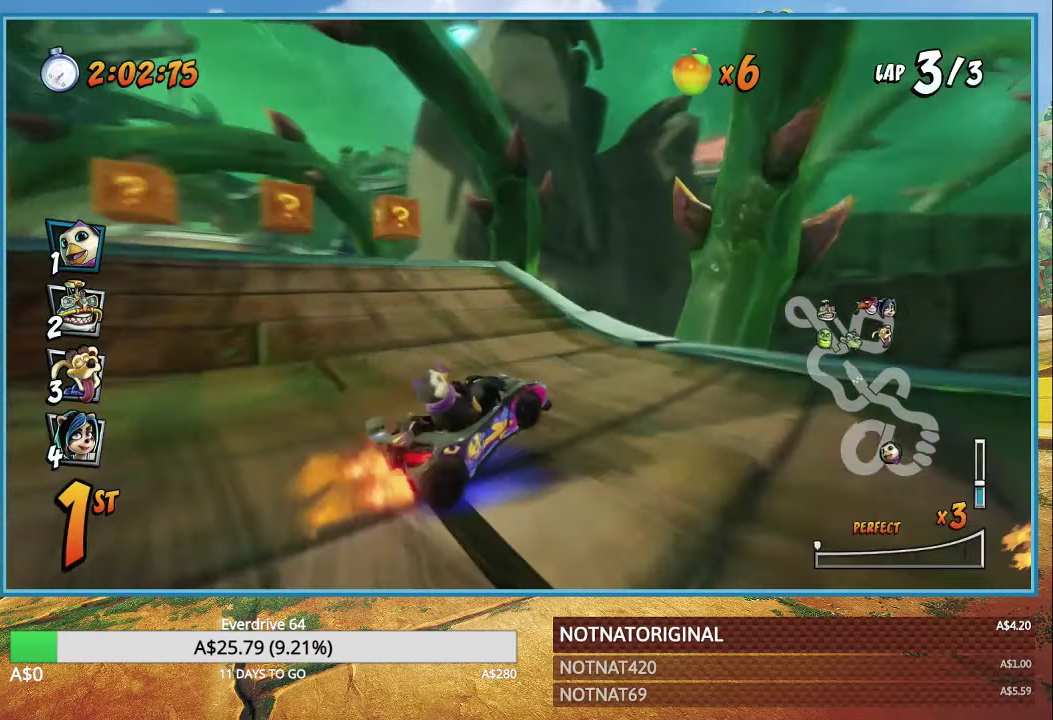
{"buttons": ["CROSS", "R1"], "left_stick": "left", "right_stick": "center", "events": [[66, "L1", "up"], [116, "R1", "up"], [150, "left_stick", "left"], [383, "R1", "down"]]}
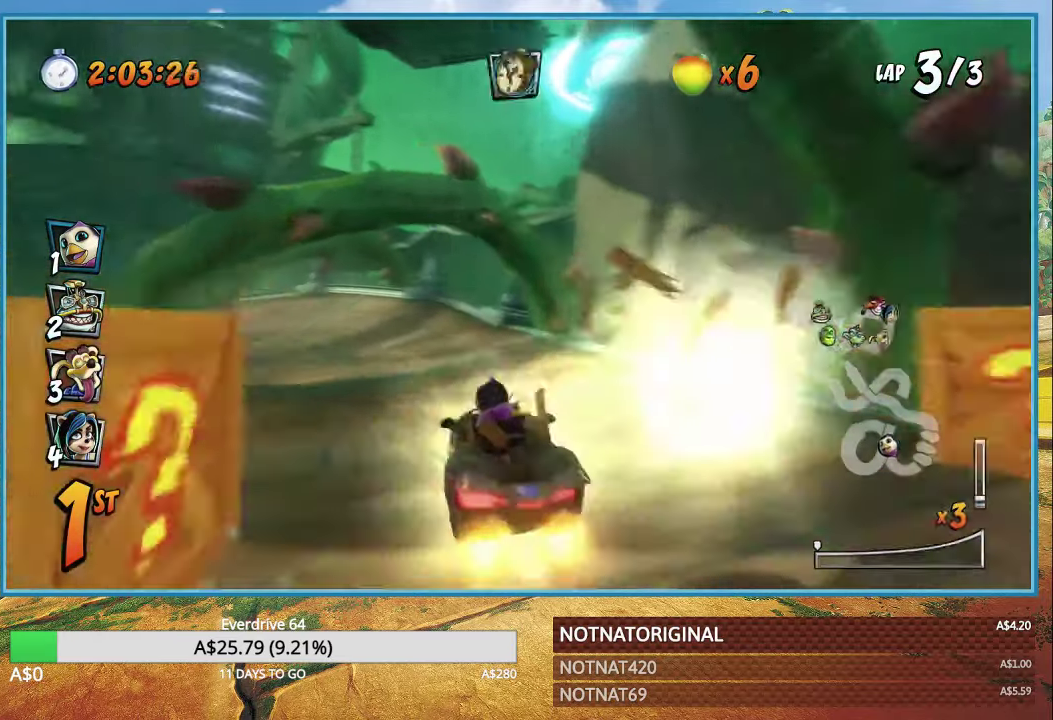
{"buttons": ["CROSS", "R1"], "left_stick": "left", "right_stick": "center", "events": [[16, "R1", "up"], [150, "left_stick", "center"], [400, "R1", "down"], [416, "left_stick", "left"]]}
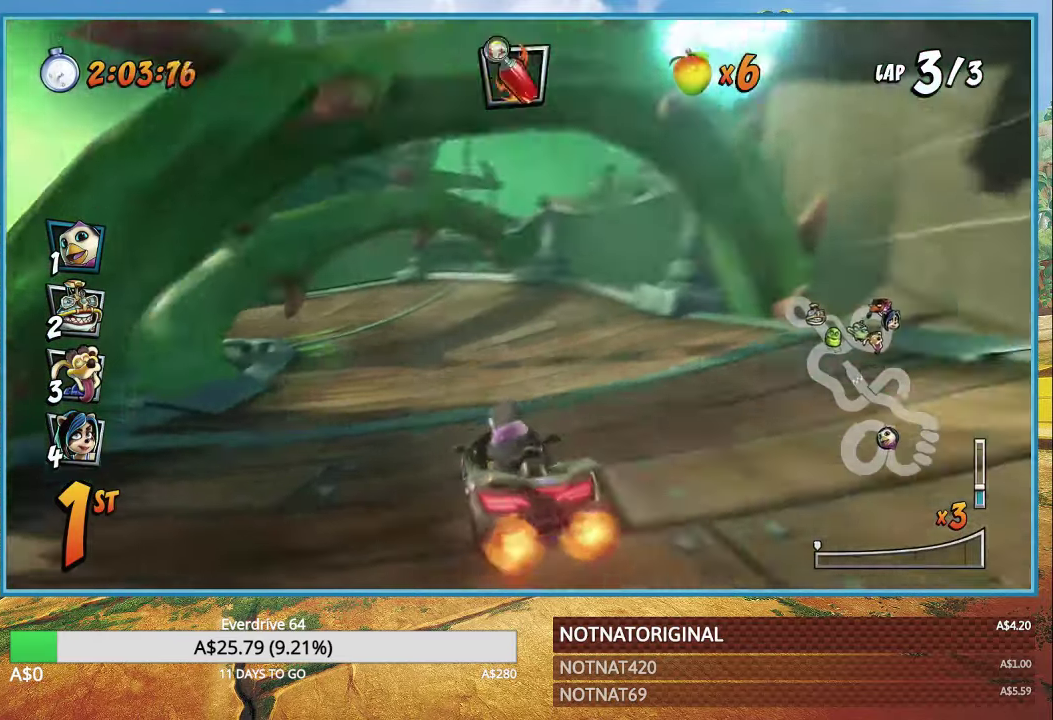
{"buttons": ["CROSS", "R1"], "left_stick": "left", "right_stick": "center", "events": []}
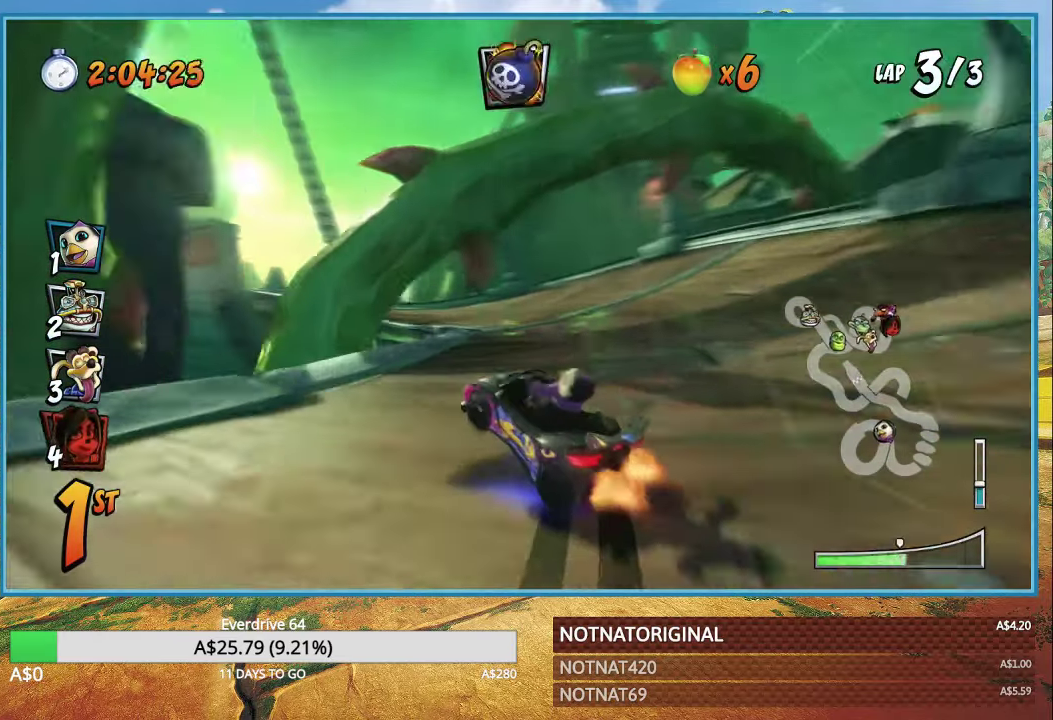
{"buttons": ["CROSS", "L1", "R1"], "left_stick": "up-left", "right_stick": "center", "events": [[133, "left_stick", "right"], [450, "left_stick", "up-left"], [483, "L1", "down"]]}
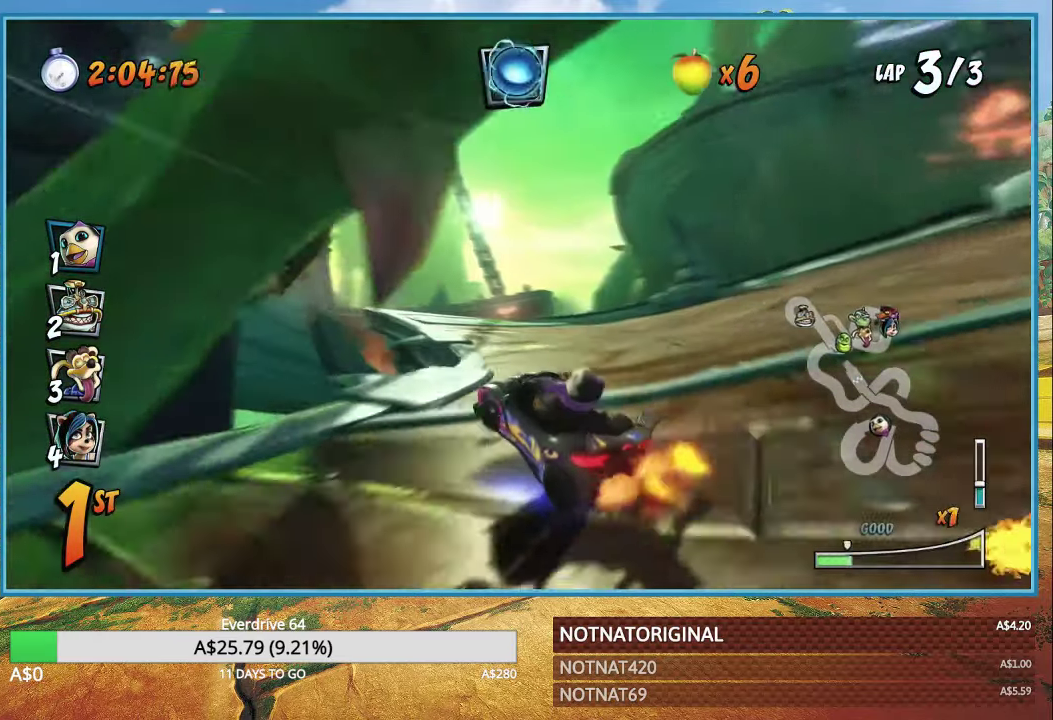
{"buttons": ["CROSS", "R1"], "left_stick": "center", "right_stick": "center", "events": [[100, "L1", "up"], [500, "left_stick", "center"]]}
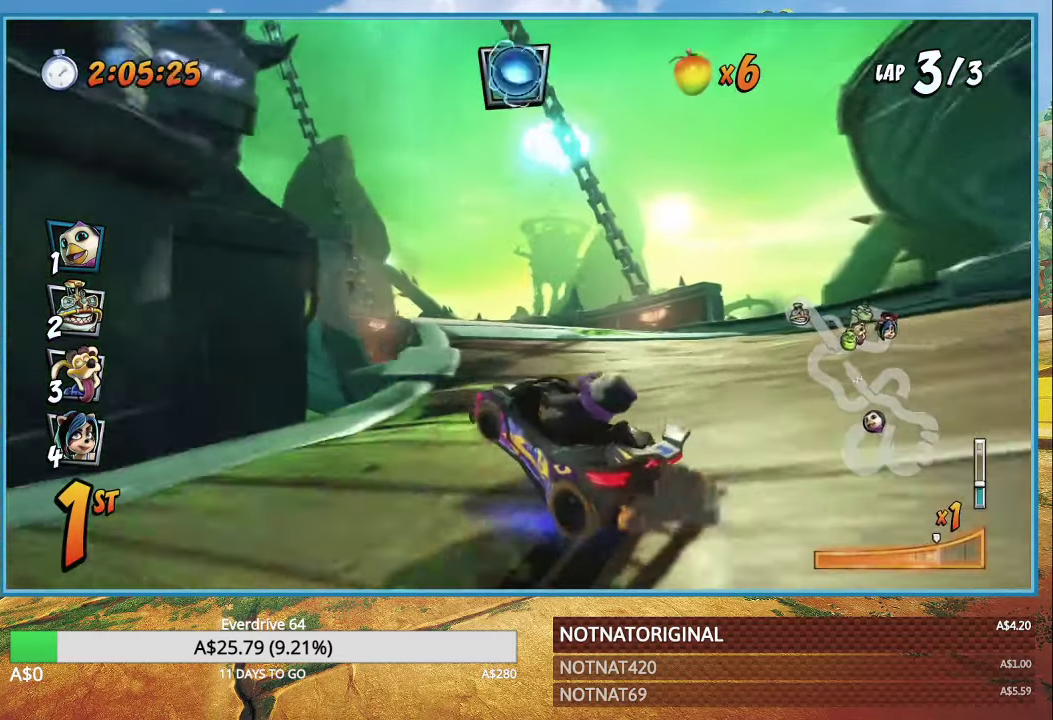
{"buttons": ["CROSS", "R1"], "left_stick": "left", "right_stick": "center", "events": [[233, "left_stick", "left"], [283, "L1", "down"], [450, "L1", "up"]]}
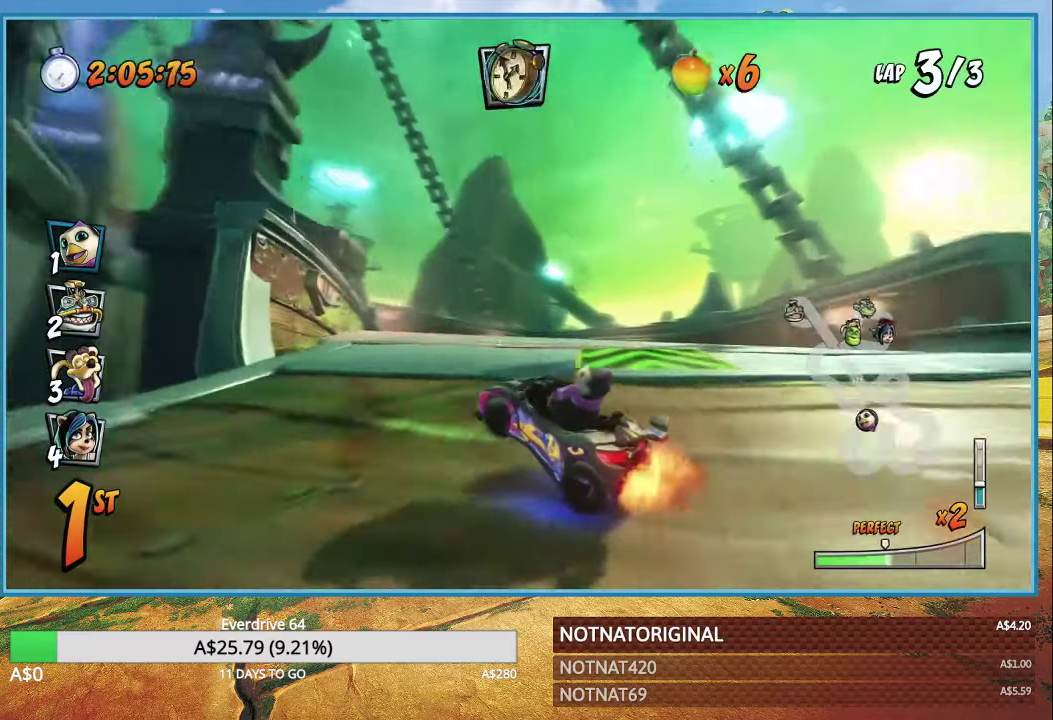
{"buttons": ["CROSS", "R1"], "left_stick": "center", "right_stick": "center", "events": [[400, "left_stick", "center"]]}